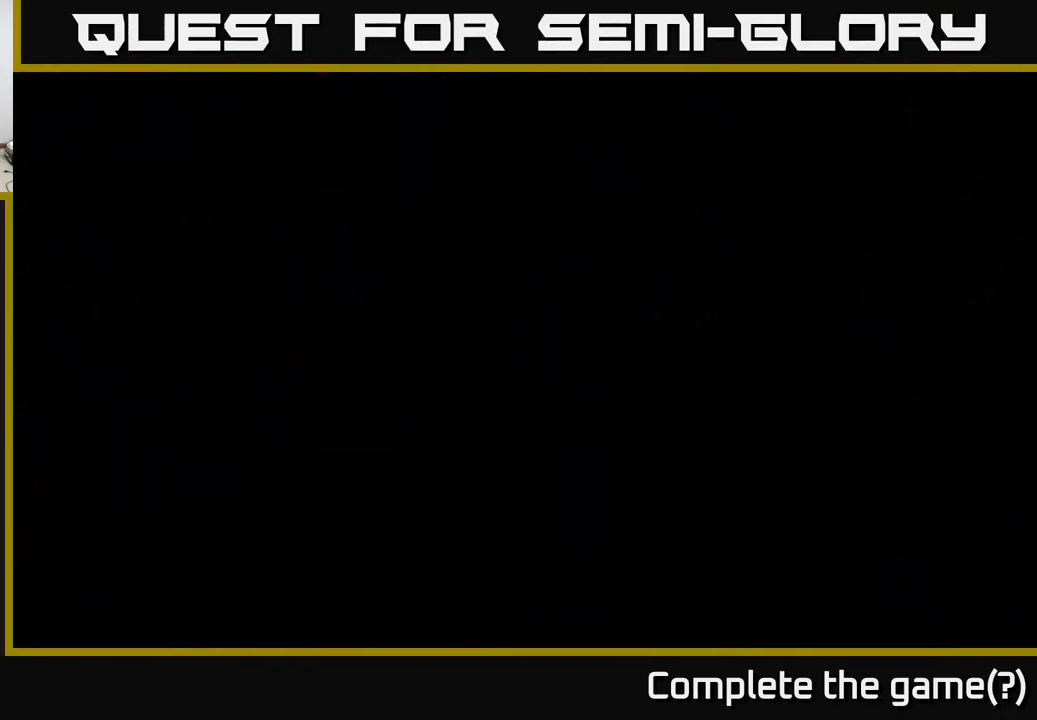
Gameplay with a controller (Xbox layout); each line is a JSON object with the inputs held at the frame after it. "events" lists button and stick changes between this image and that frame as [ms after this image, input, new state], when the widget could be followed in between.
{"buttons": ["X"], "left_stick": "down", "right_stick": "center", "events": []}
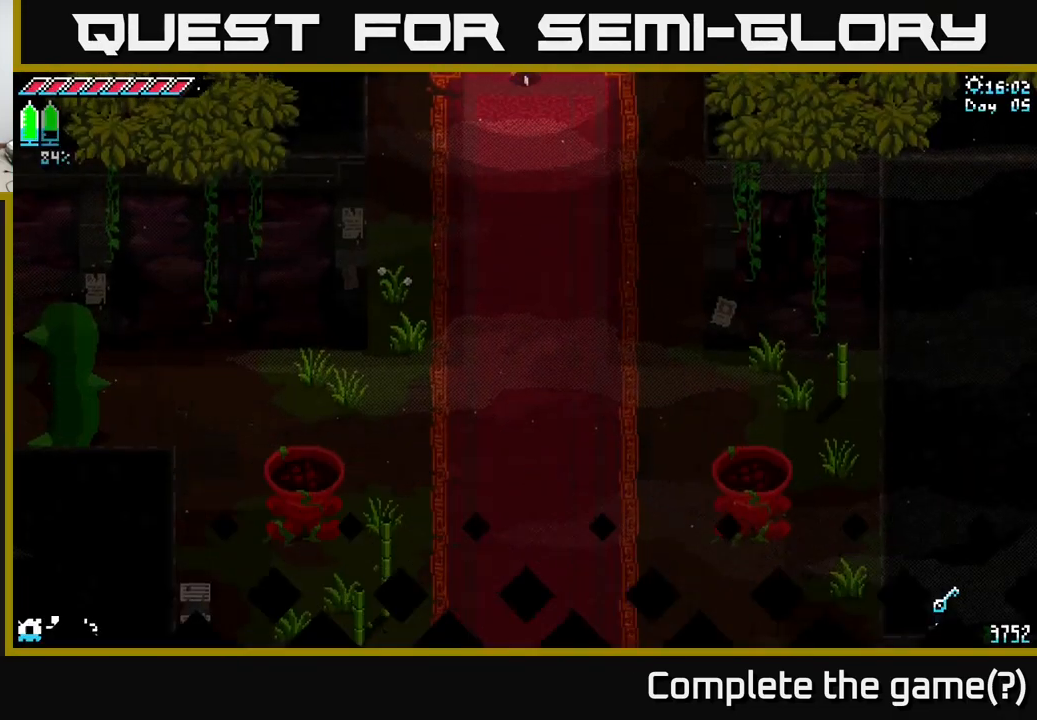
{"buttons": ["X"], "left_stick": "down", "right_stick": "center", "events": []}
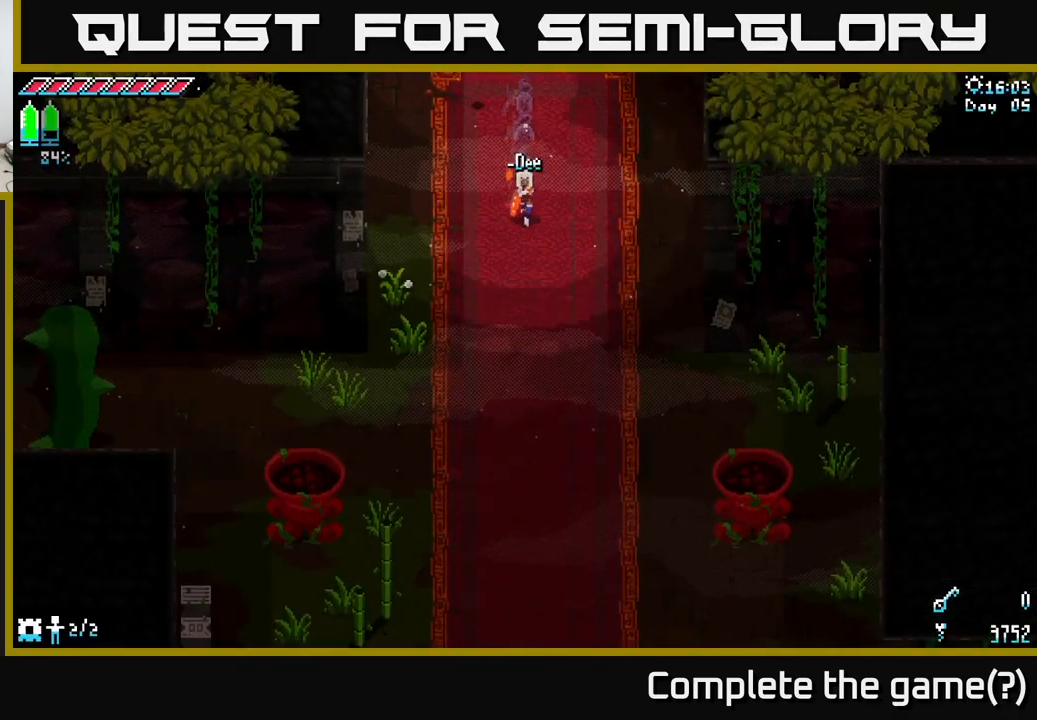
{"buttons": ["X"], "left_stick": "down", "right_stick": "center", "events": []}
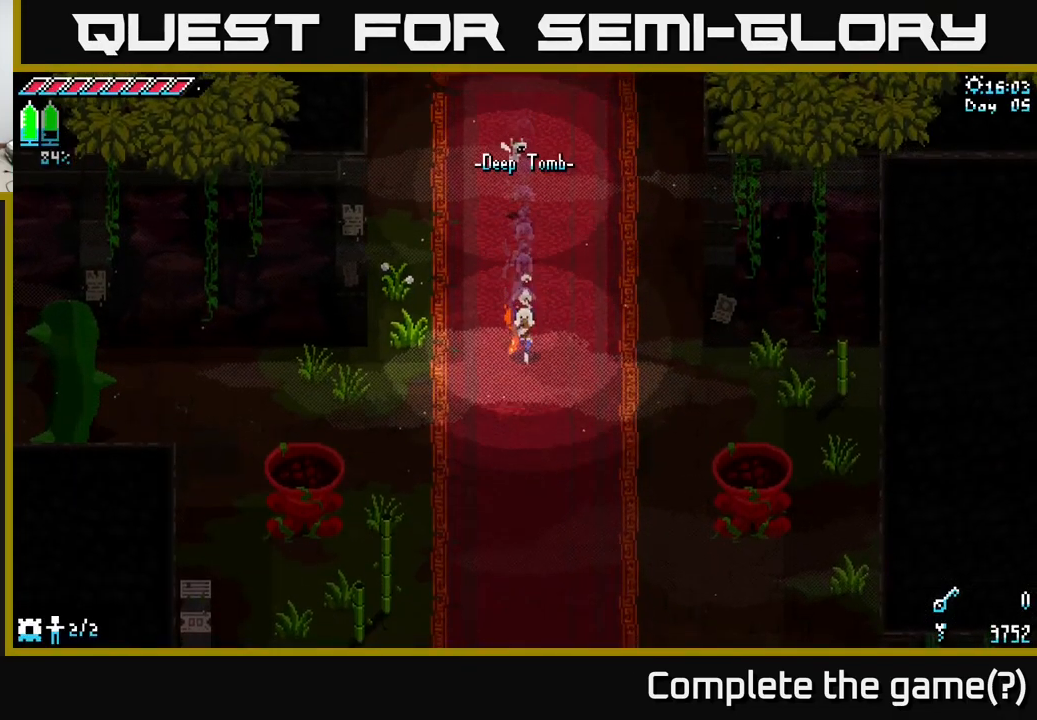
{"buttons": ["X"], "left_stick": "down", "right_stick": "center", "events": []}
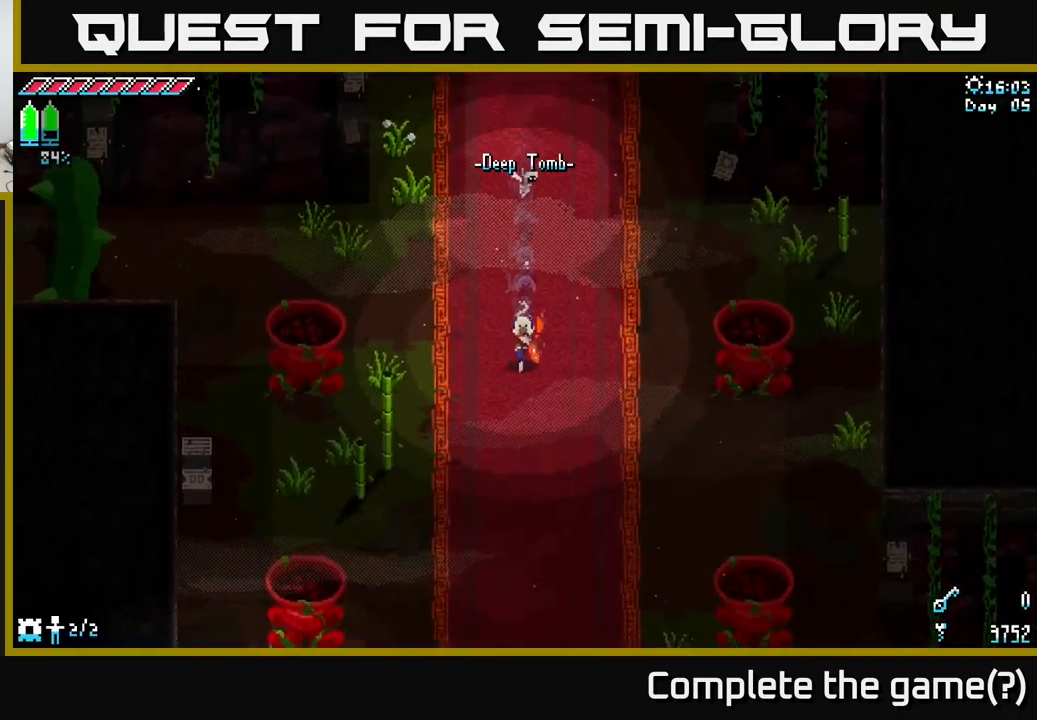
{"buttons": [], "left_stick": "center", "right_stick": "center", "events": [[17, "left_stick", "down-left"], [134, "left_stick", "left"], [334, "R2", "down"], [401, "R2", "up"], [451, "X", "up"], [484, "left_stick", "center"]]}
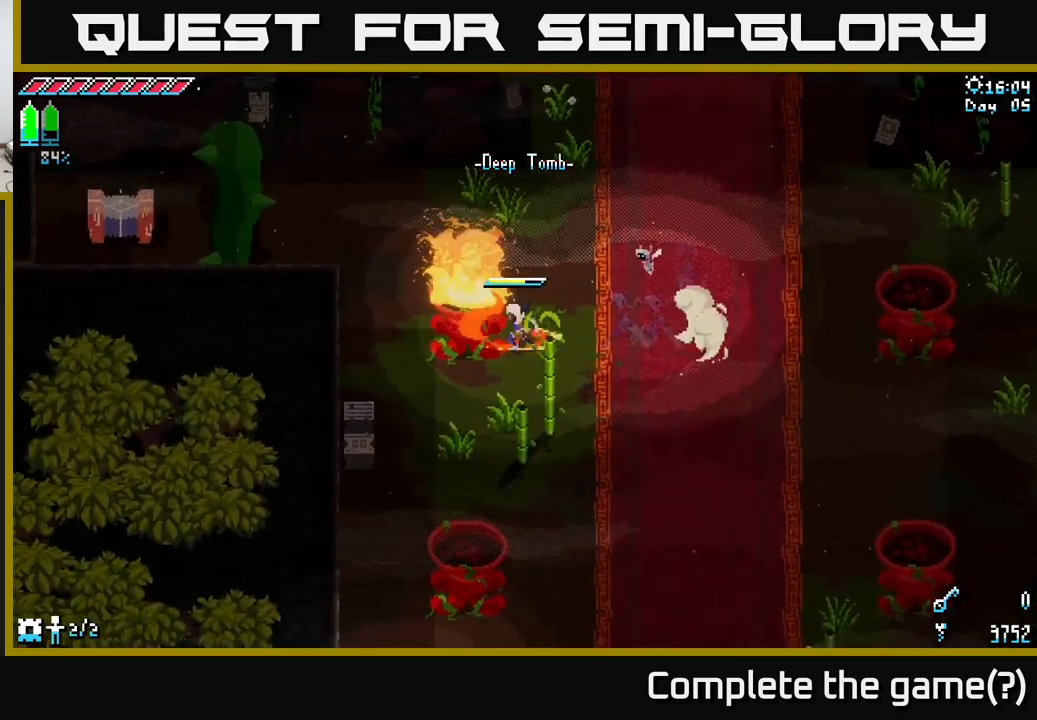
{"buttons": [], "left_stick": "down-right", "right_stick": "center", "events": [[416, "left_stick", "down-right"]]}
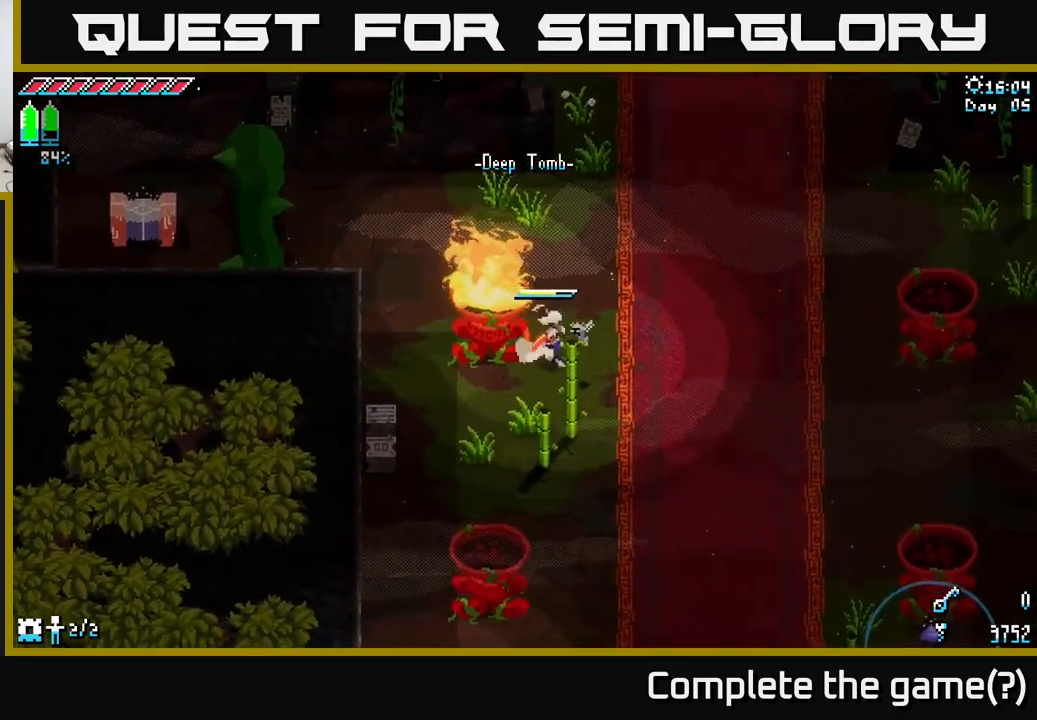
{"buttons": [], "left_stick": "down", "right_stick": "center", "events": [[33, "X", "down"], [66, "left_stick", "down"], [333, "R2", "down"], [466, "R2", "up"], [500, "X", "up"]]}
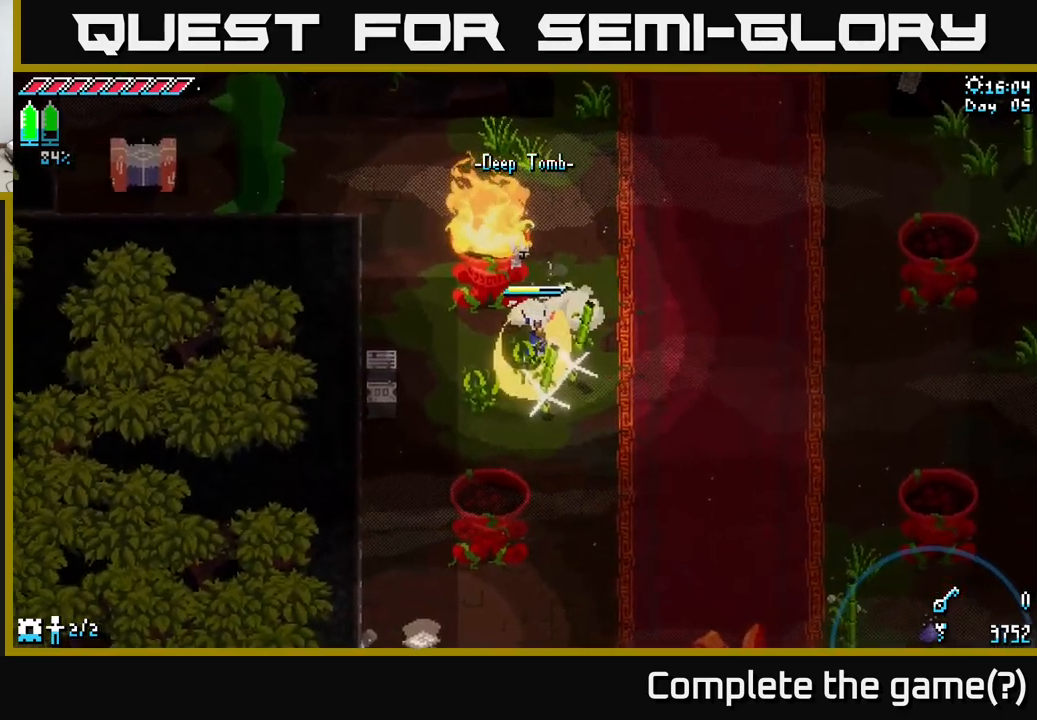
{"buttons": ["X"], "left_stick": "down", "right_stick": "center", "events": [[433, "X", "down"]]}
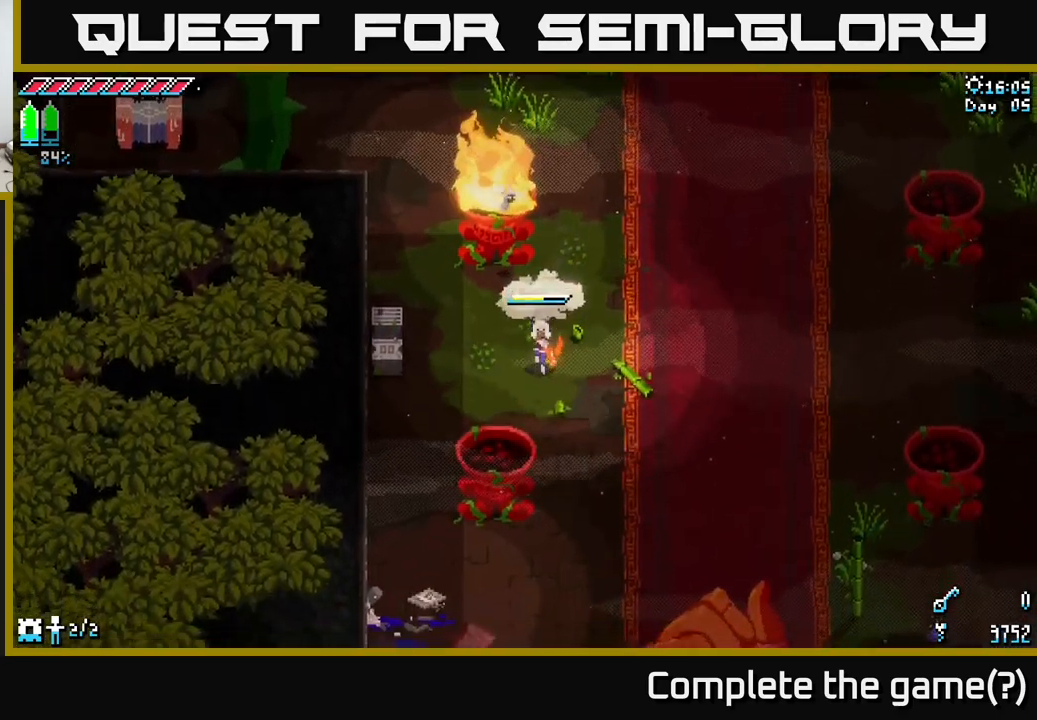
{"buttons": [], "left_stick": "right", "right_stick": "center", "events": [[83, "R2", "down"], [200, "R2", "up"], [200, "X", "up"], [300, "left_stick", "right"]]}
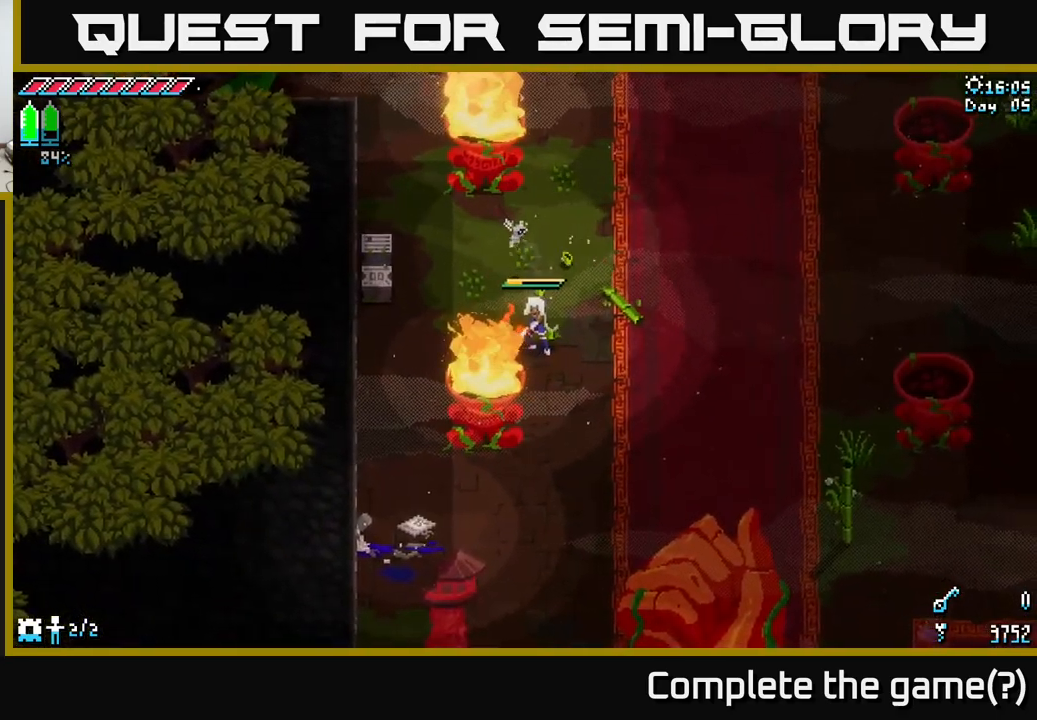
{"buttons": ["X"], "left_stick": "right", "right_stick": "center", "events": [[283, "X", "down"]]}
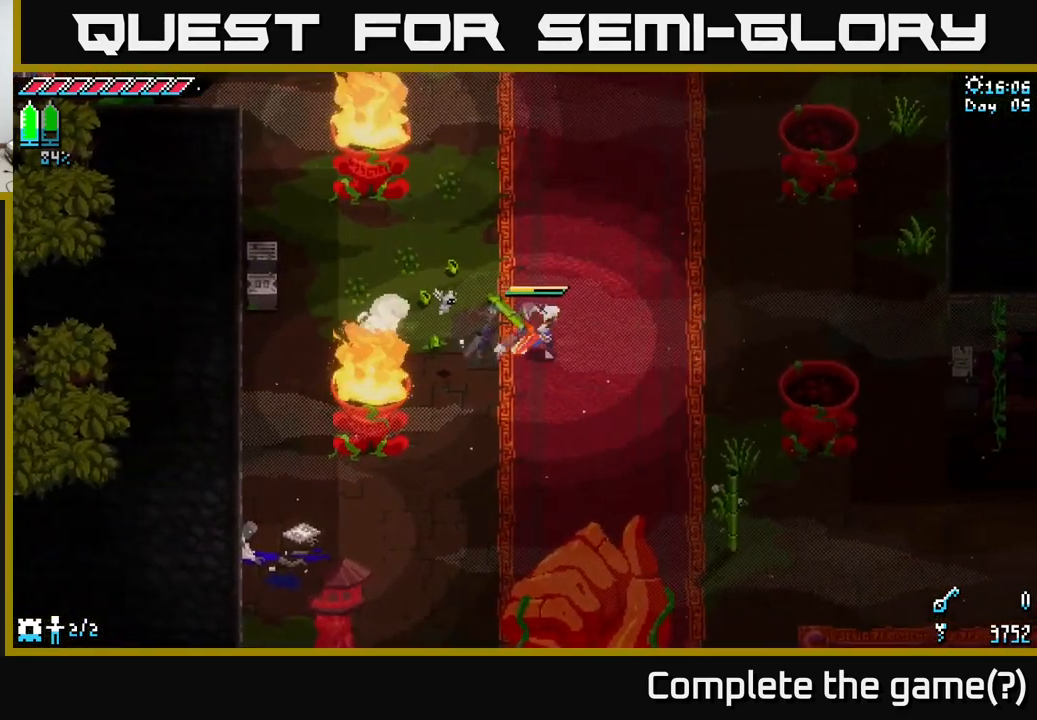
{"buttons": ["X", "R2"], "left_stick": "right", "right_stick": "center", "events": [[100, "left_stick", "down-right"], [316, "left_stick", "right"], [483, "R2", "down"]]}
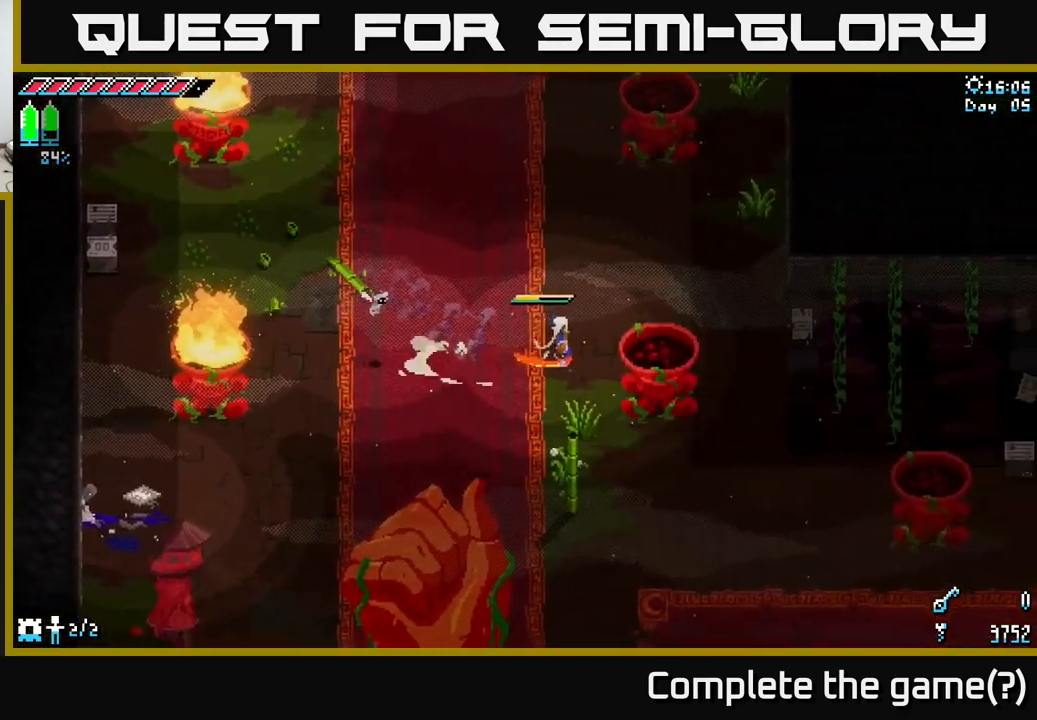
{"buttons": ["X"], "left_stick": "up", "right_stick": "center", "events": [[50, "R2", "up"], [66, "X", "up"], [150, "left_stick", "center"], [266, "left_stick", "up"], [450, "X", "down"]]}
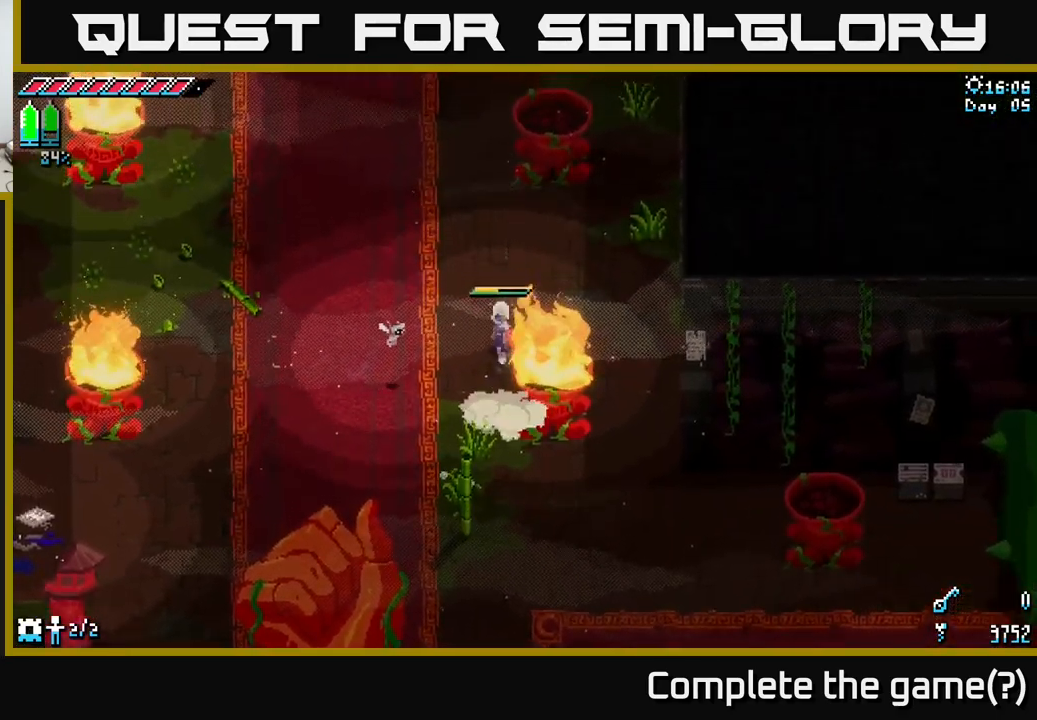
{"buttons": [], "left_stick": "up", "right_stick": "center", "events": [[333, "R2", "down"], [433, "R2", "up"], [450, "X", "up"]]}
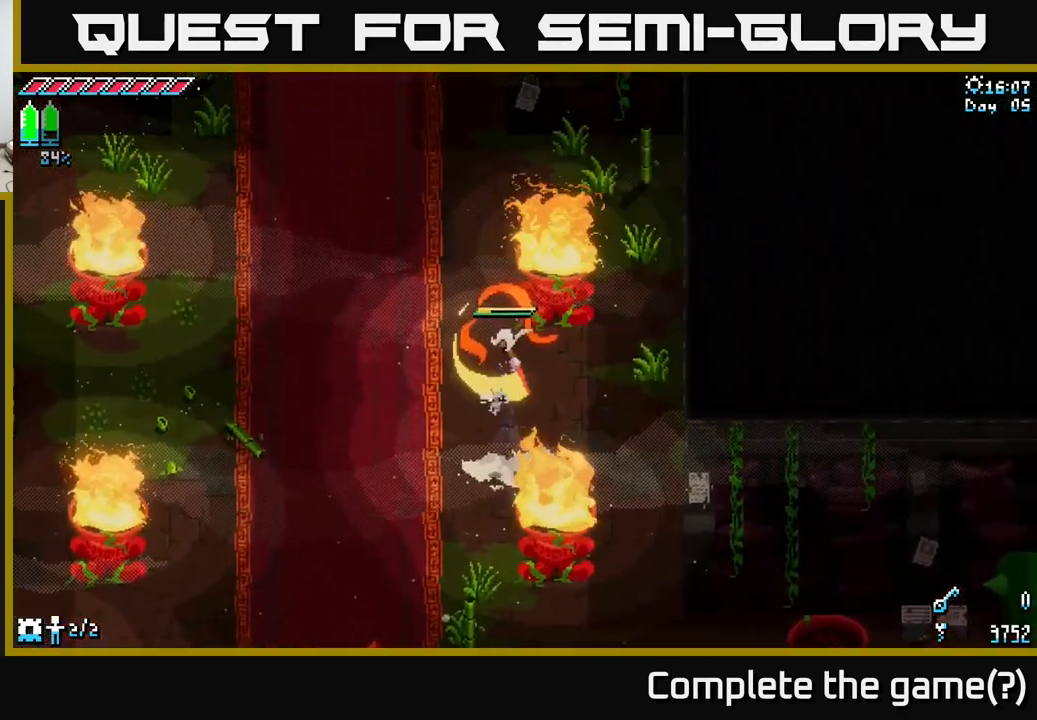
{"buttons": ["X"], "left_stick": "left", "right_stick": "center", "events": [[33, "left_stick", "center"], [100, "left_stick", "left"], [400, "X", "down"]]}
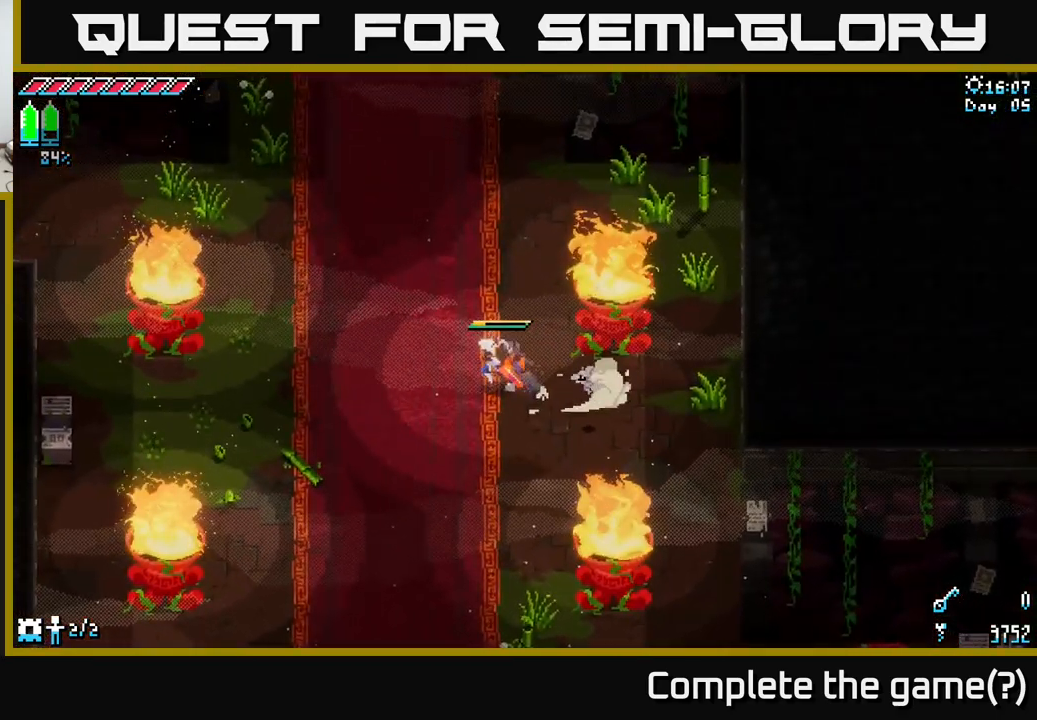
{"buttons": ["X"], "left_stick": "up-left", "right_stick": "center", "events": [[50, "left_stick", "up-left"]]}
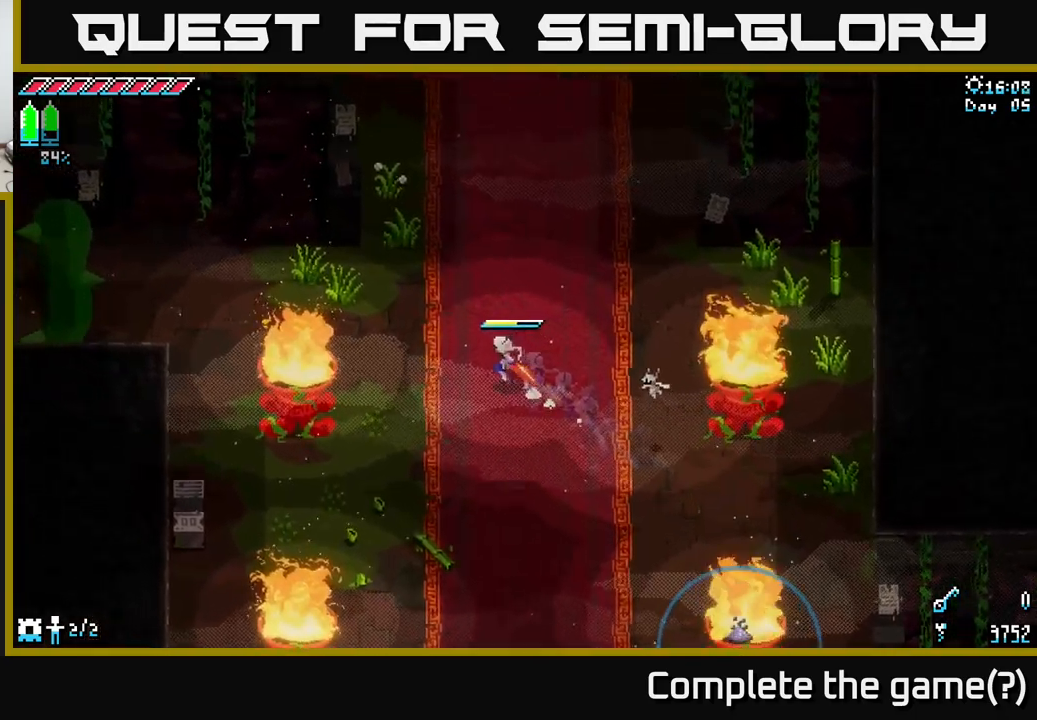
{"buttons": ["X", "R2"], "left_stick": "up-left", "right_stick": "center", "events": [[67, "A", "down"], [317, "A", "up"], [417, "R2", "down"]]}
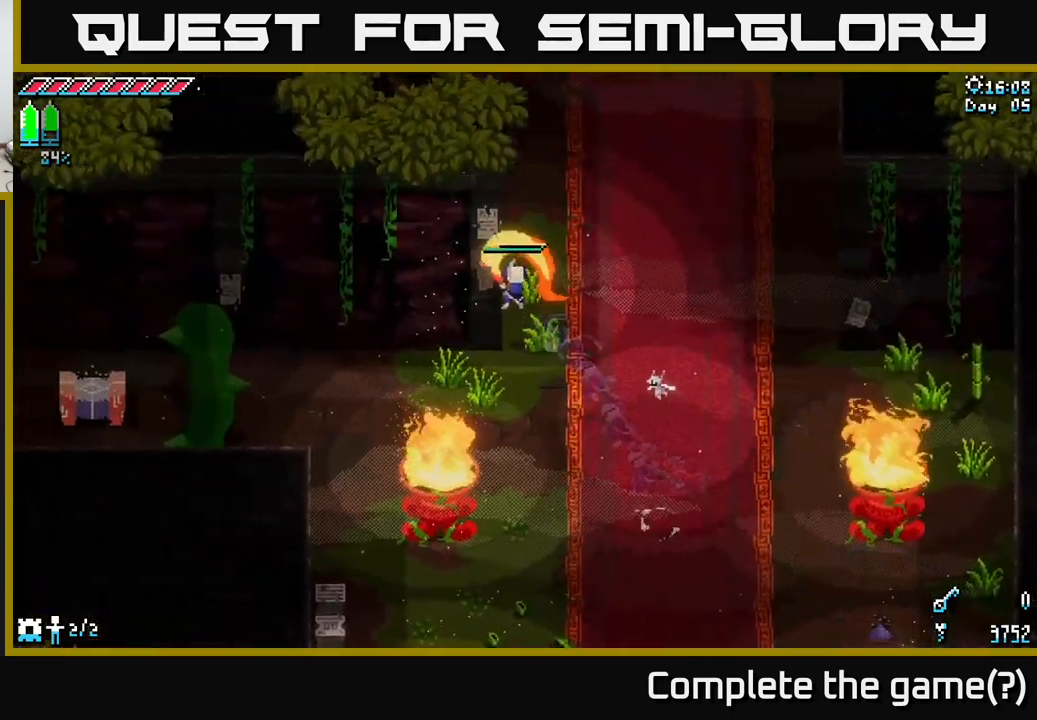
{"buttons": ["X"], "left_stick": "left", "right_stick": "center", "events": [[33, "R2", "up"], [233, "X", "up"], [267, "left_stick", "left"], [467, "X", "down"]]}
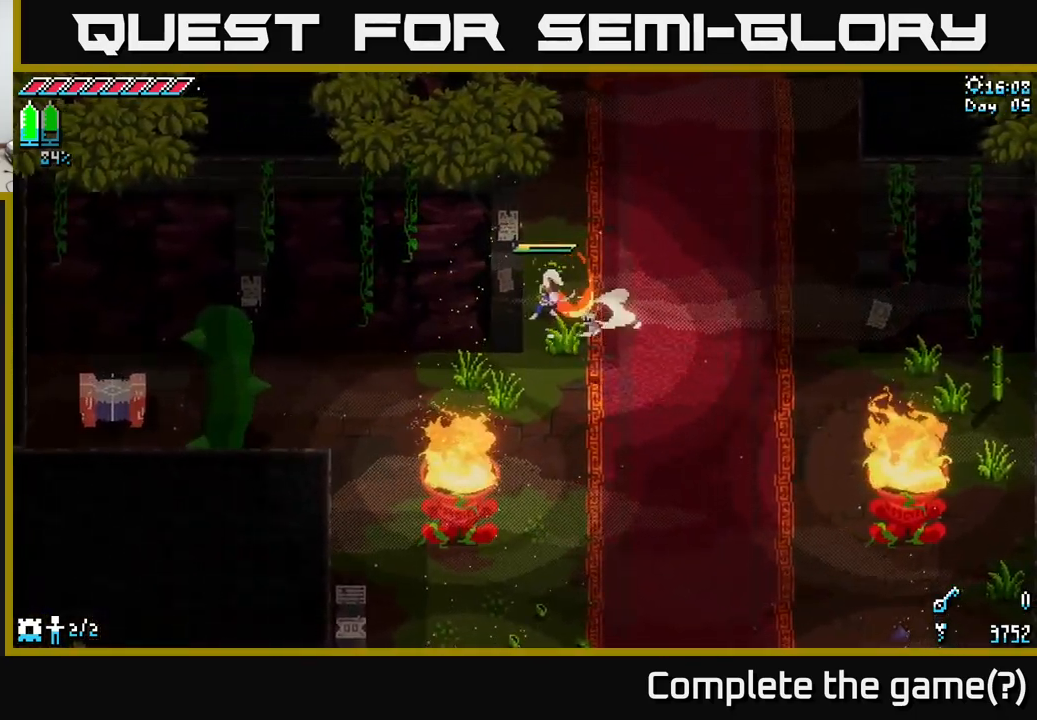
{"buttons": ["X"], "left_stick": "down-left", "right_stick": "center", "events": [[17, "left_stick", "down-left"]]}
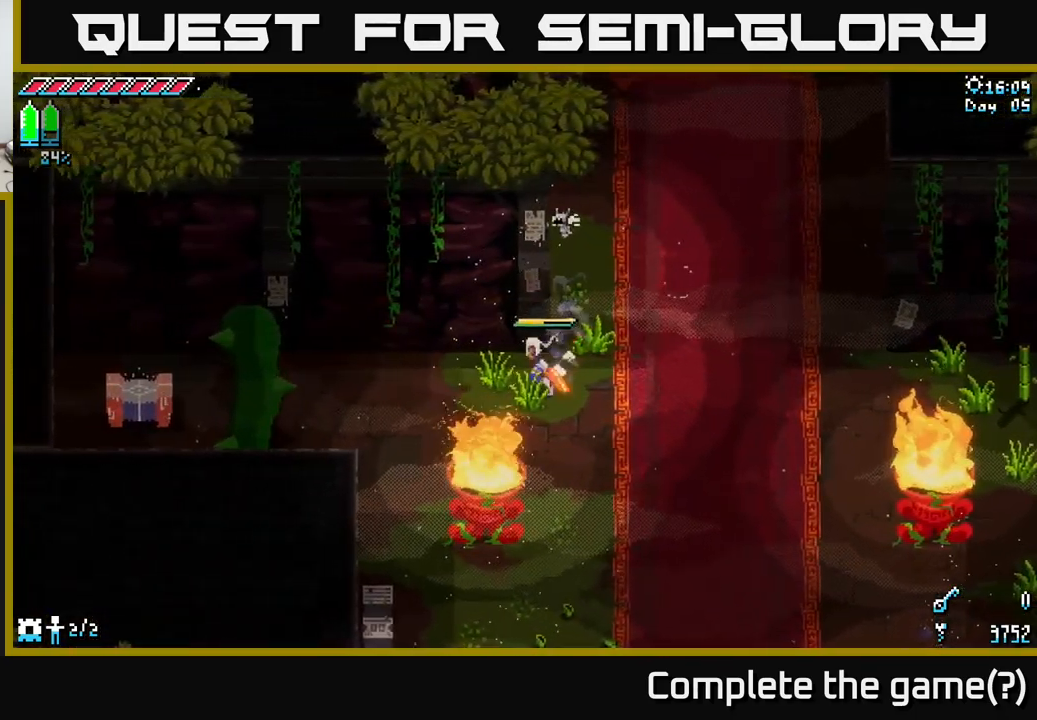
{"buttons": [], "left_stick": "left", "right_stick": "center", "events": [[33, "left_stick", "left"], [133, "R2", "down"], [217, "R2", "up"], [500, "X", "up"]]}
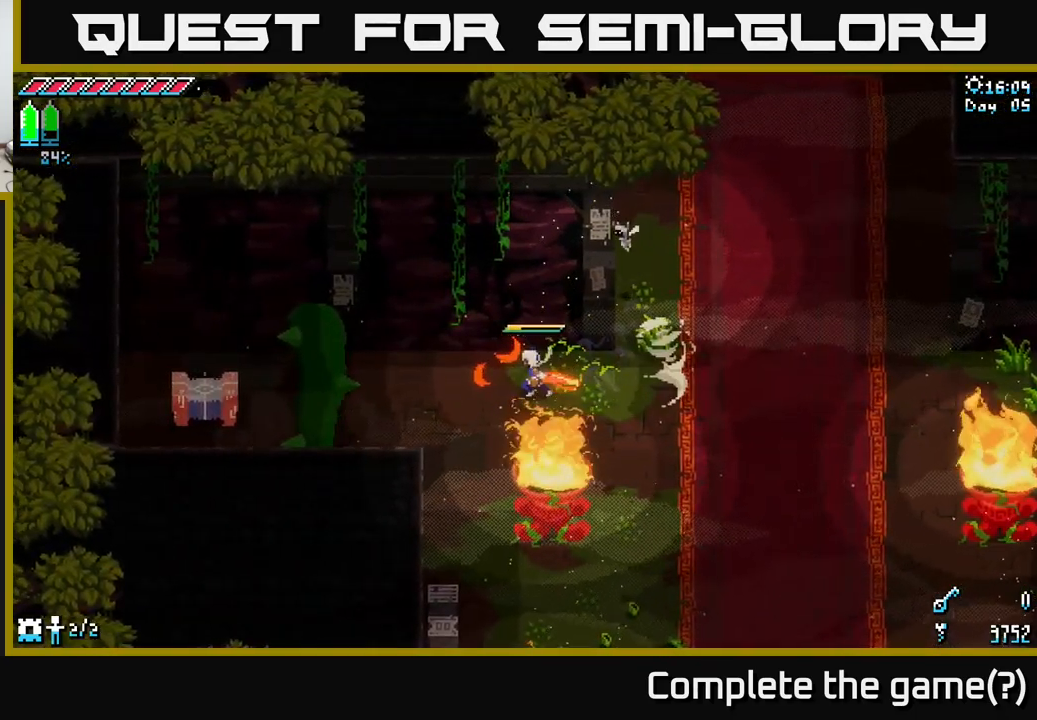
{"buttons": ["X"], "left_stick": "left", "right_stick": "center", "events": [[67, "left_stick", "center"], [167, "X", "down"], [167, "left_stick", "left"], [250, "A", "down"], [400, "R2", "down"], [417, "A", "up"], [500, "R2", "up"]]}
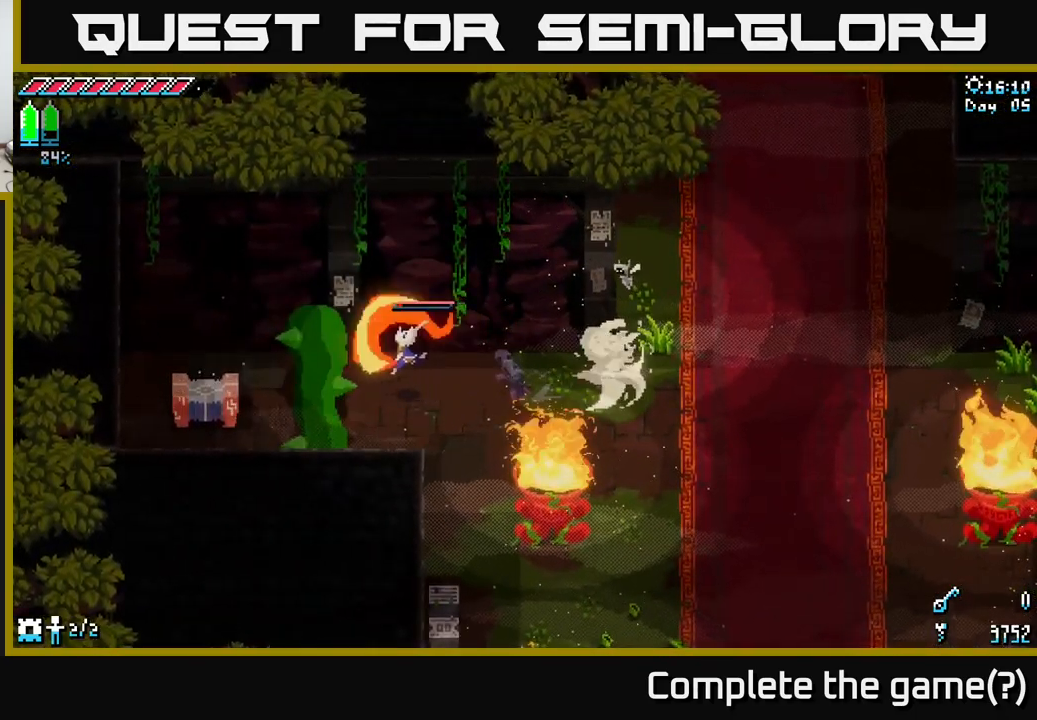
{"buttons": [], "left_stick": "center", "right_stick": "center", "events": [[50, "left_stick", "center"], [100, "X", "up"]]}
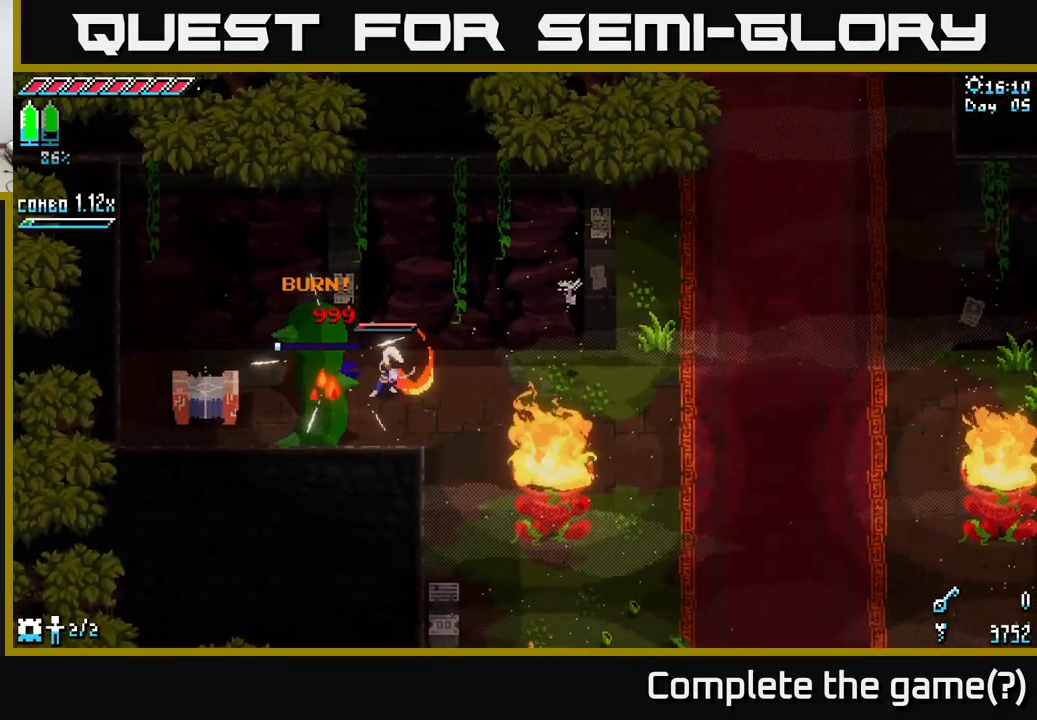
{"buttons": [], "left_stick": "down-left", "right_stick": "center", "events": [[233, "left_stick", "left"], [450, "left_stick", "down-left"]]}
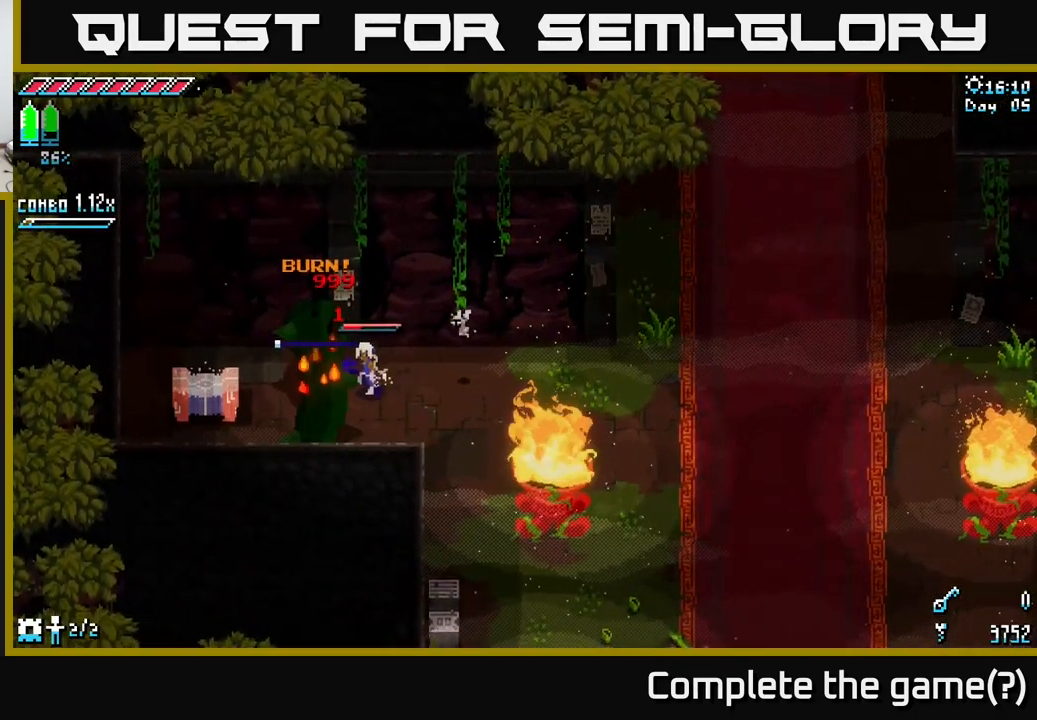
{"buttons": ["A", "X"], "left_stick": "left", "right_stick": "center", "events": [[350, "X", "down"], [450, "A", "down"], [500, "left_stick", "left"]]}
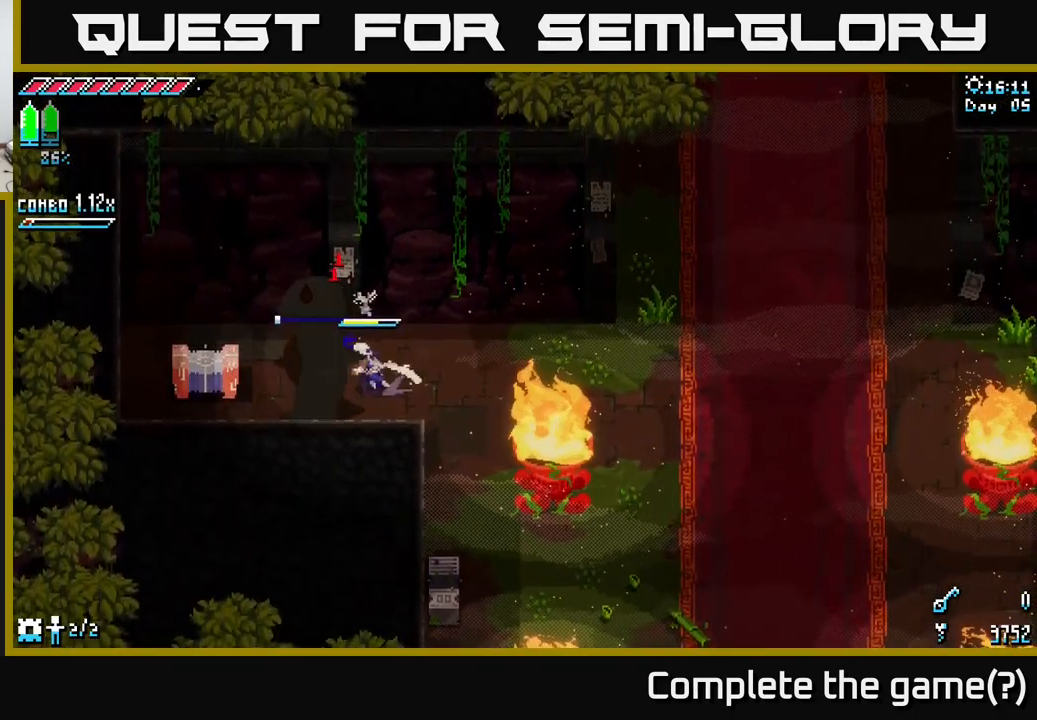
{"buttons": ["X"], "left_stick": "left", "right_stick": "center", "events": [[183, "A", "up"], [250, "R2", "down"], [417, "R2", "up"]]}
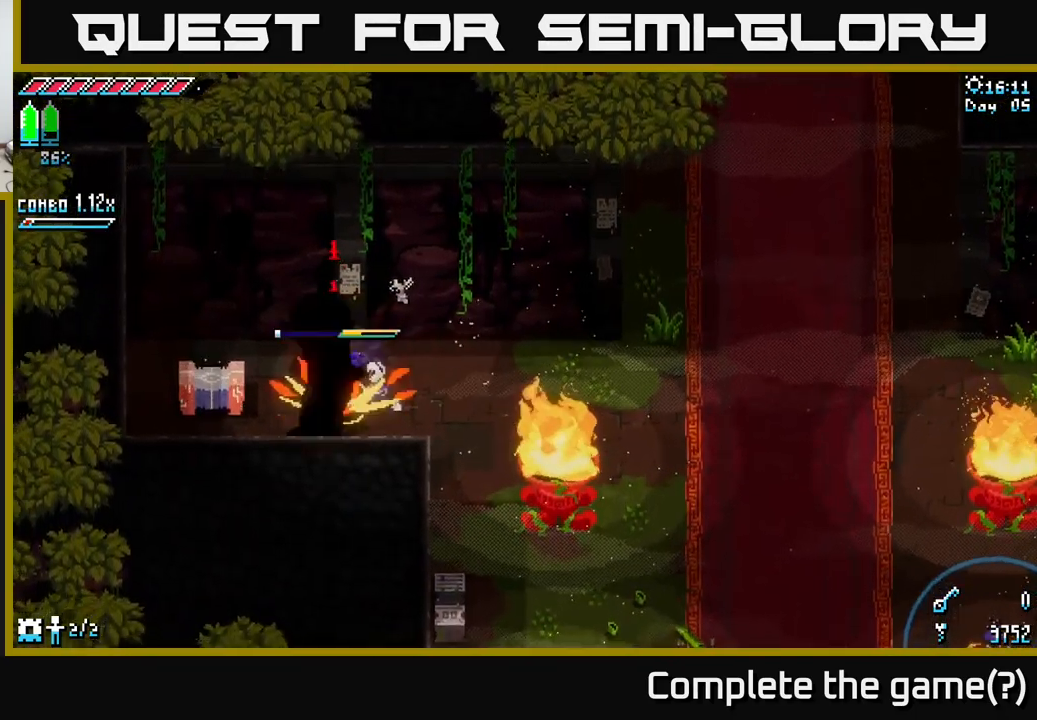
{"buttons": [], "left_stick": "center", "right_stick": "center", "events": [[216, "X", "up"], [466, "left_stick", "center"]]}
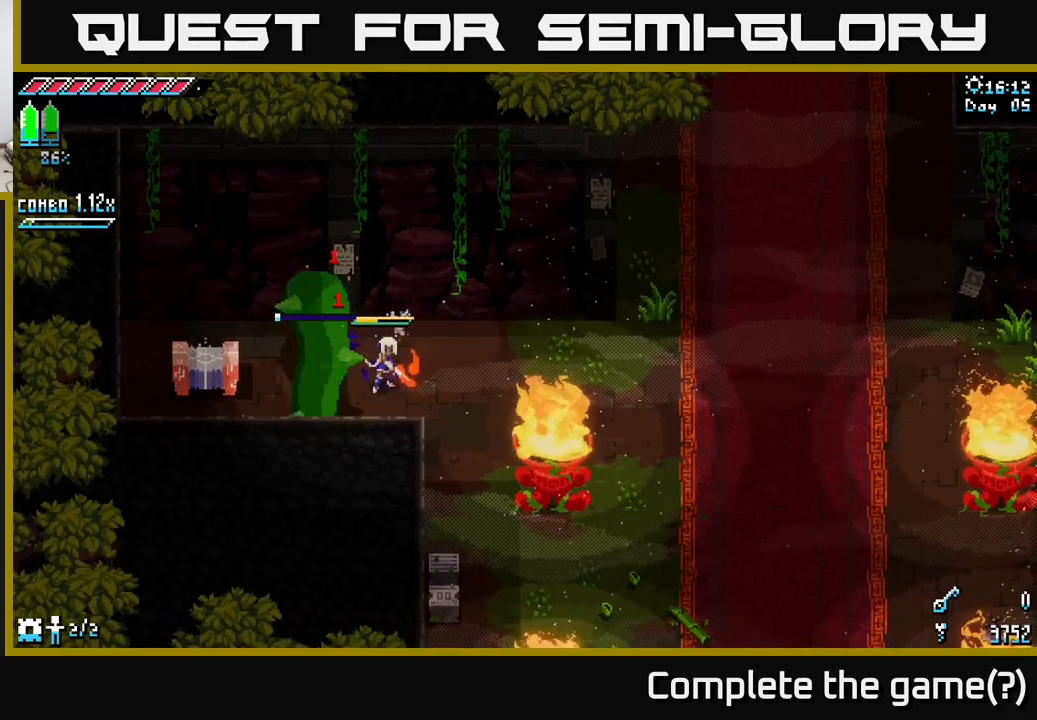
{"buttons": [], "left_stick": "up", "right_stick": "center", "events": [[317, "left_stick", "up"]]}
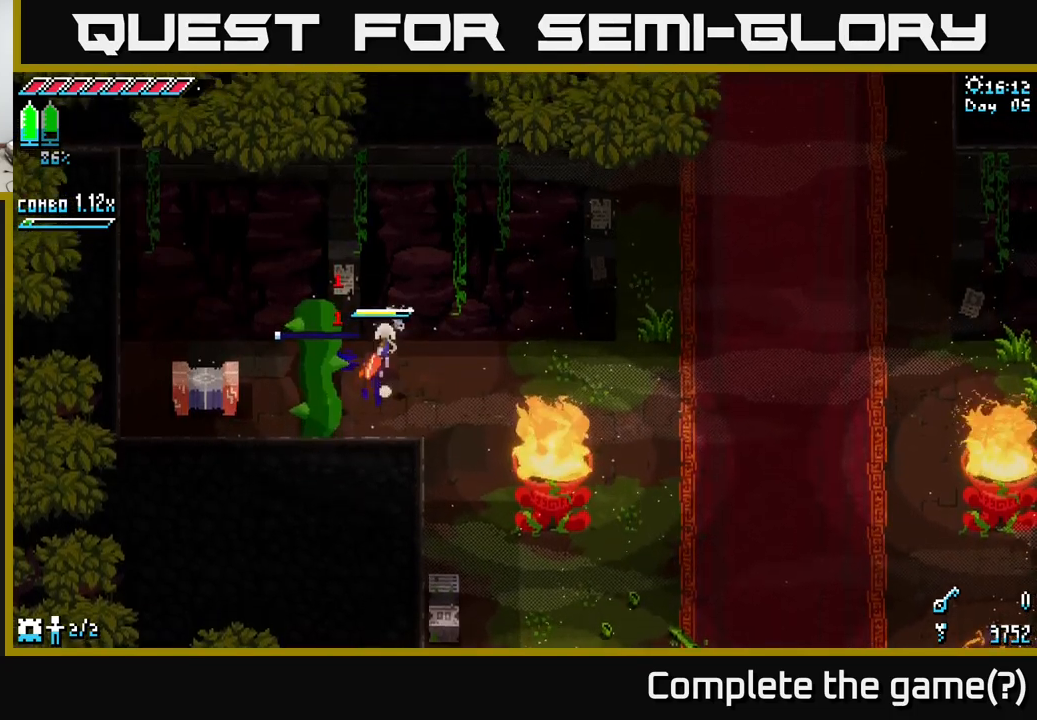
{"buttons": ["X"], "left_stick": "down-left", "right_stick": "center", "events": [[150, "left_stick", "center"], [250, "left_stick", "down-left"], [434, "X", "down"]]}
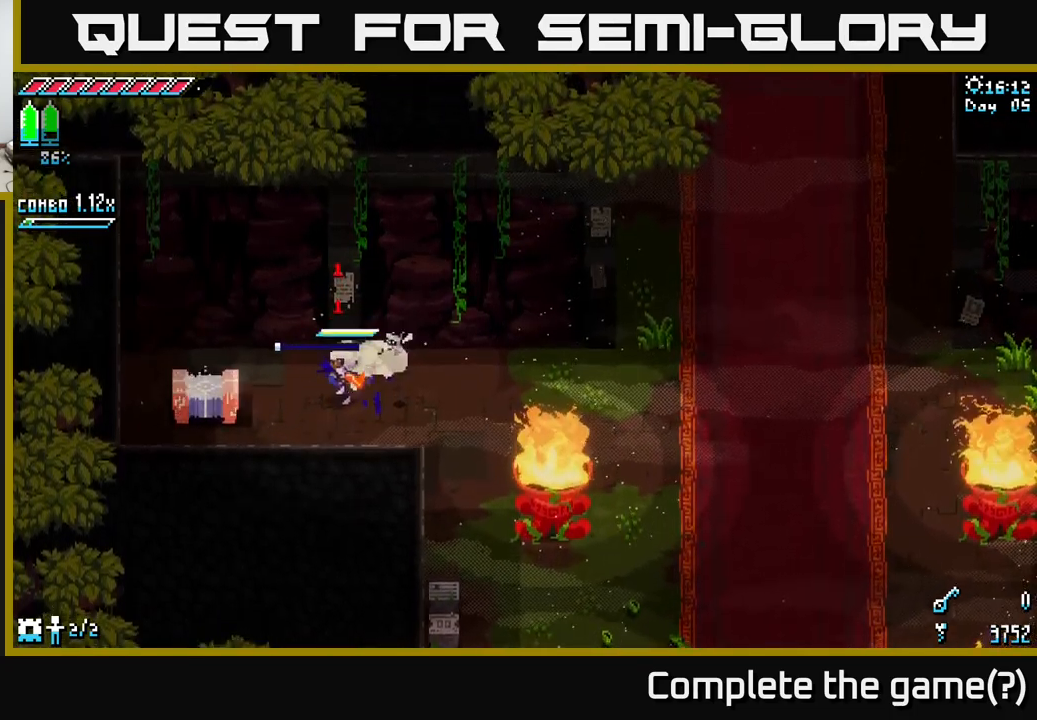
{"buttons": [], "left_stick": "center", "right_stick": "center", "events": [[34, "left_stick", "left"], [200, "X", "up"], [417, "left_stick", "center"]]}
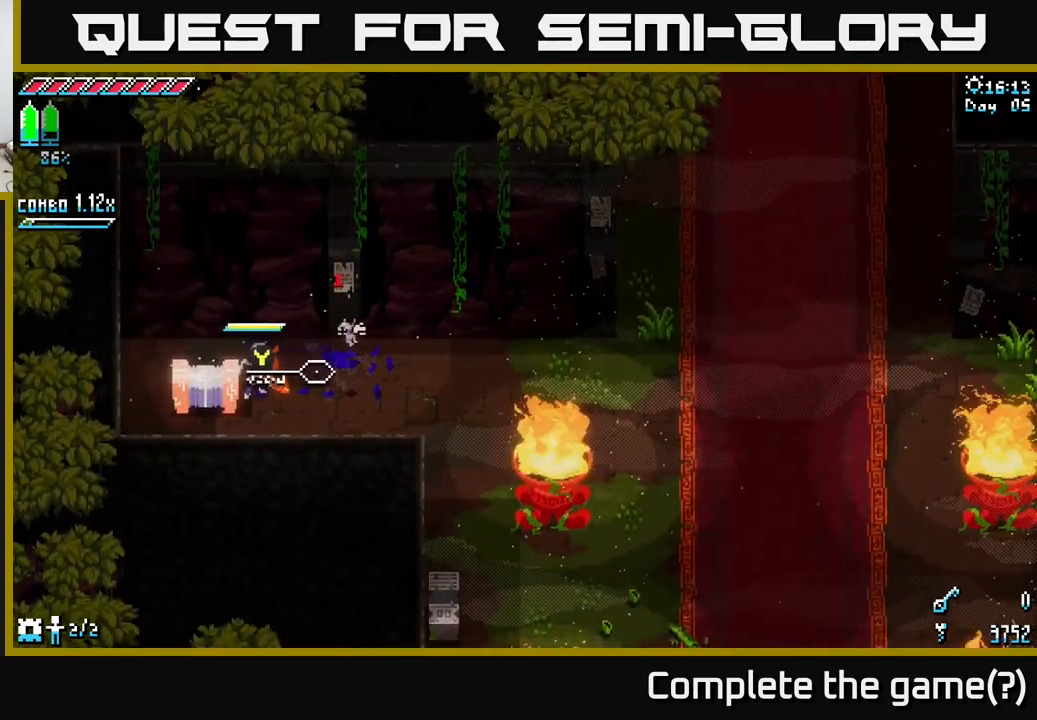
{"buttons": [], "left_stick": "center", "right_stick": "center", "events": [[217, "Y", "down"], [284, "Y", "up"]]}